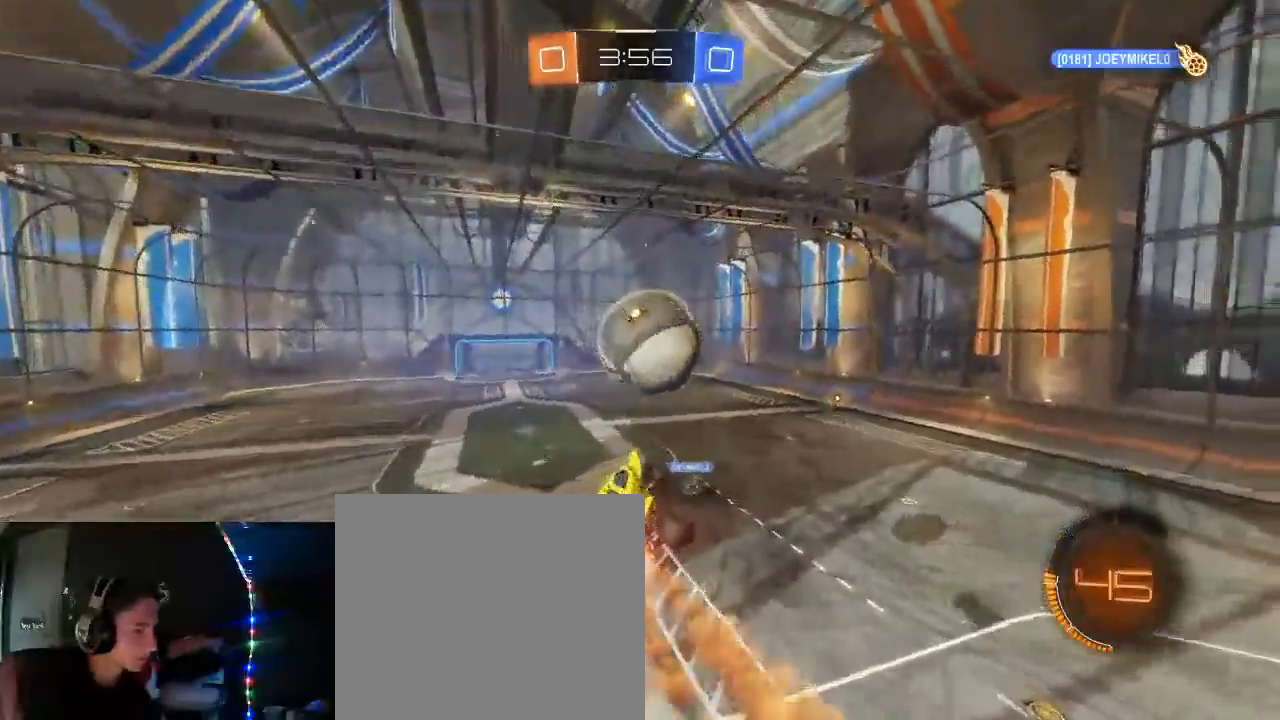
Gameplay with a controller (Xbox layout); each line is a JSON object with the inputs held at the frame after it. "events" lists button and stick changes between this image and that frame as [ms after this image, input, new state], when the widget could be followed in between.
{"buttons": ["B", "L1", "R2"], "left_stick": "up-right", "right_stick": "center", "events": [[150, "L1", "down"], [183, "A", "down"], [183, "left_stick", "up-right"], [233, "L3", "down"], [333, "A", "up"], [450, "L3", "up"]]}
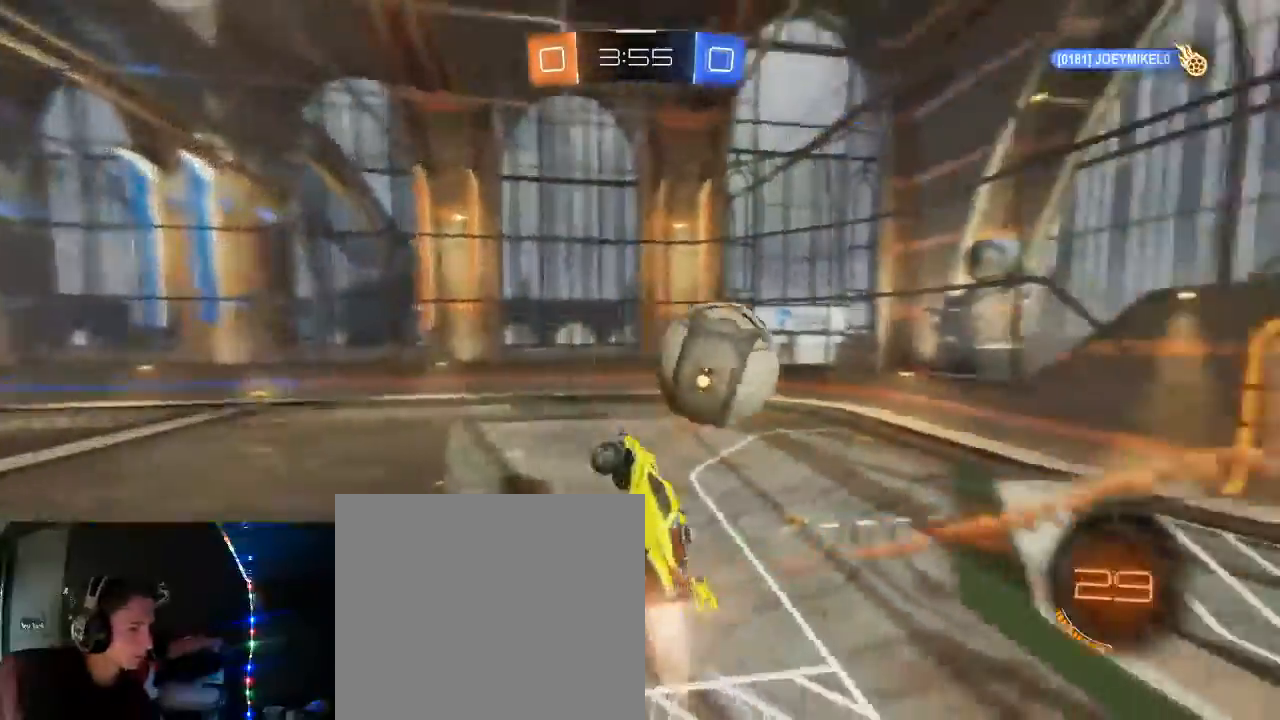
{"buttons": ["R2"], "left_stick": "up-right", "right_stick": "center", "events": [[50, "B", "up"], [100, "left_stick", "left"], [350, "left_stick", "up-left"], [367, "L1", "up"], [483, "left_stick", "up-right"]]}
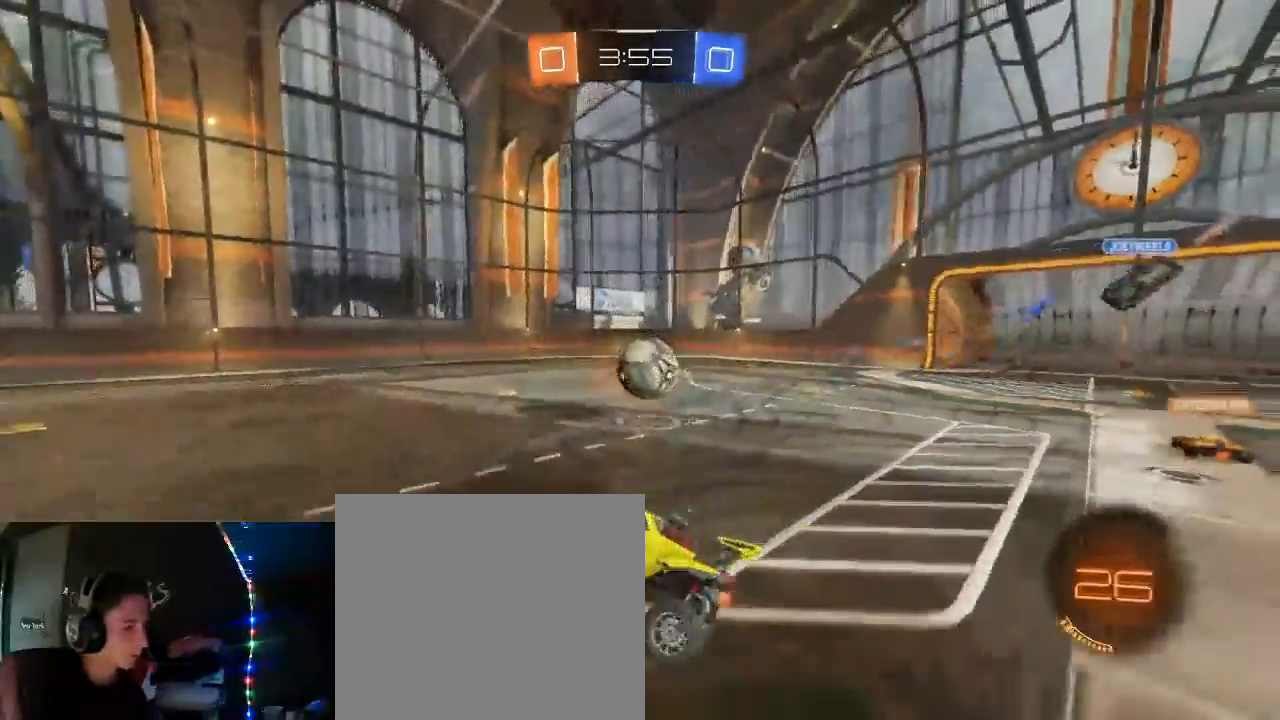
{"buttons": ["R2"], "left_stick": "right", "right_stick": "center", "events": [[17, "B", "down"], [50, "left_stick", "right"], [350, "B", "up"]]}
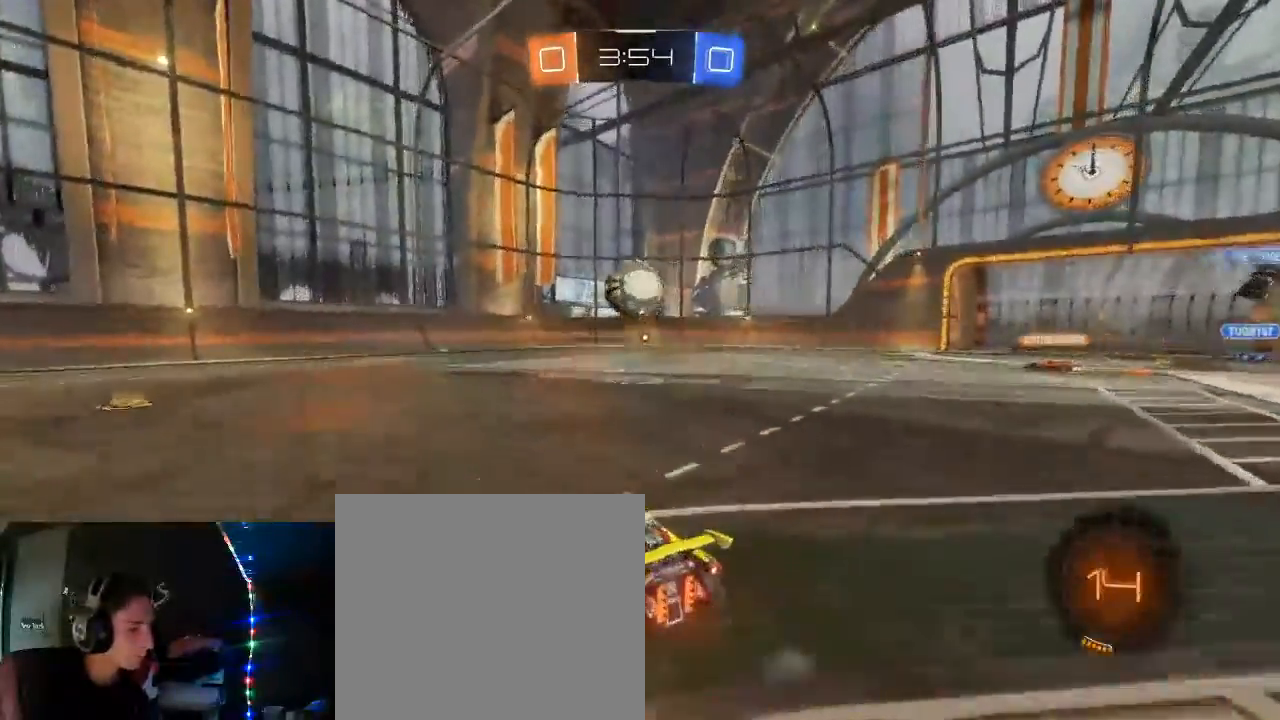
{"buttons": ["R2"], "left_stick": "center", "right_stick": "center", "events": [[17, "left_stick", "center"], [67, "left_stick", "left"], [283, "left_stick", "center"]]}
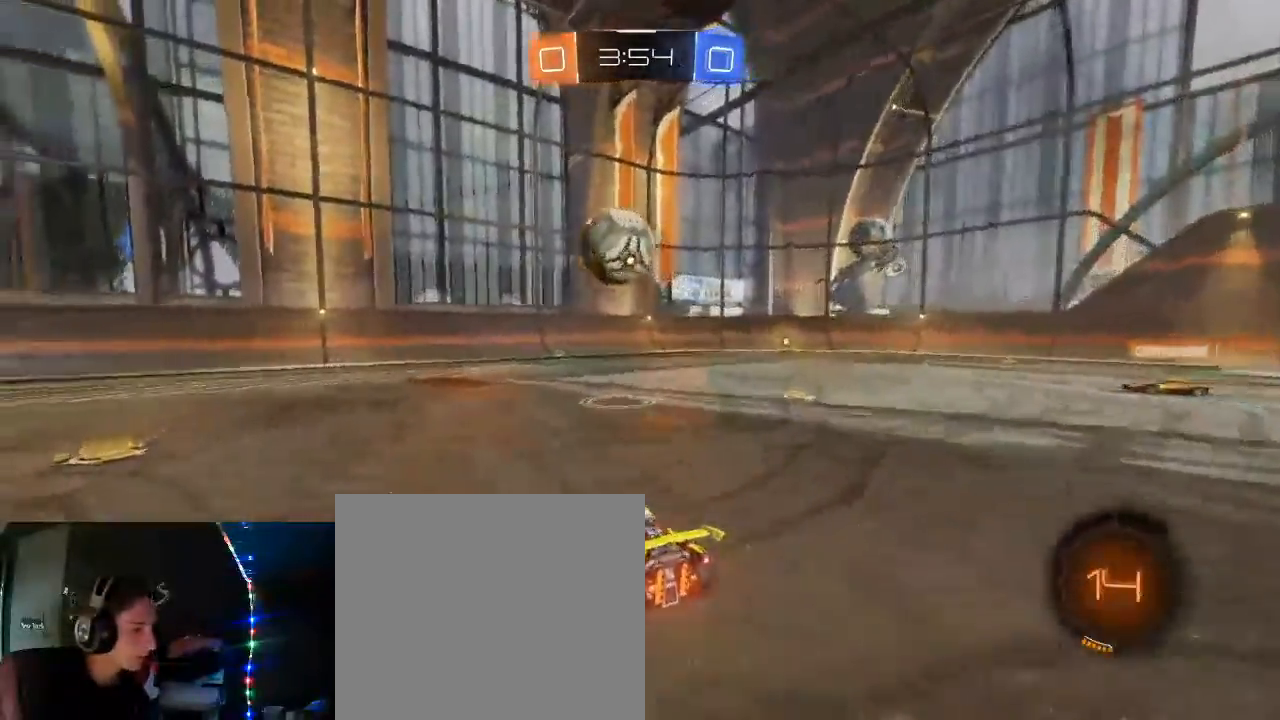
{"buttons": ["B", "R2"], "left_stick": "left", "right_stick": "center", "events": [[133, "B", "down"], [450, "left_stick", "left"]]}